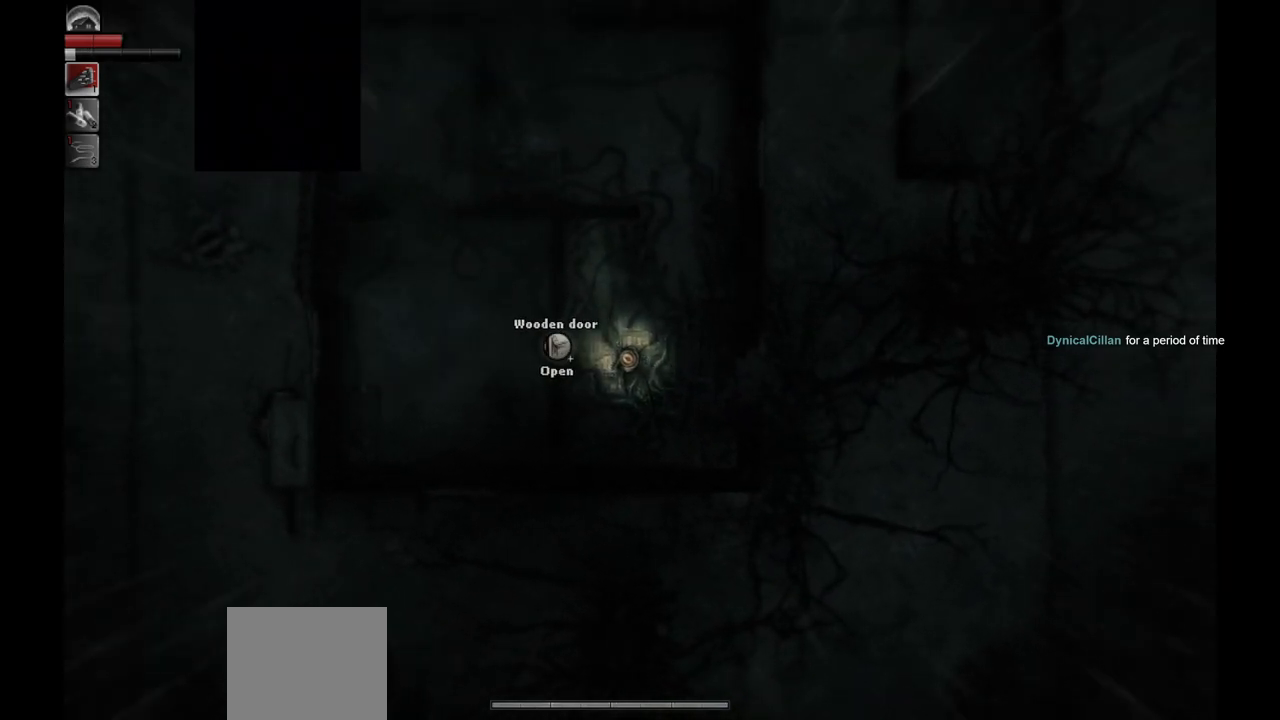
Gameplay with a controller (PlayStation layout); each line is a JSON object with the inputs held at the frame after it. "events" lists button and stick changes between this image and that frame as [ms after this image, input, new state], when the widget could be followed in between.
{"buttons": [], "left_stick": "left", "right_stick": "center", "events": [[83, "left_stick", "up-left"], [467, "left_stick", "left"]]}
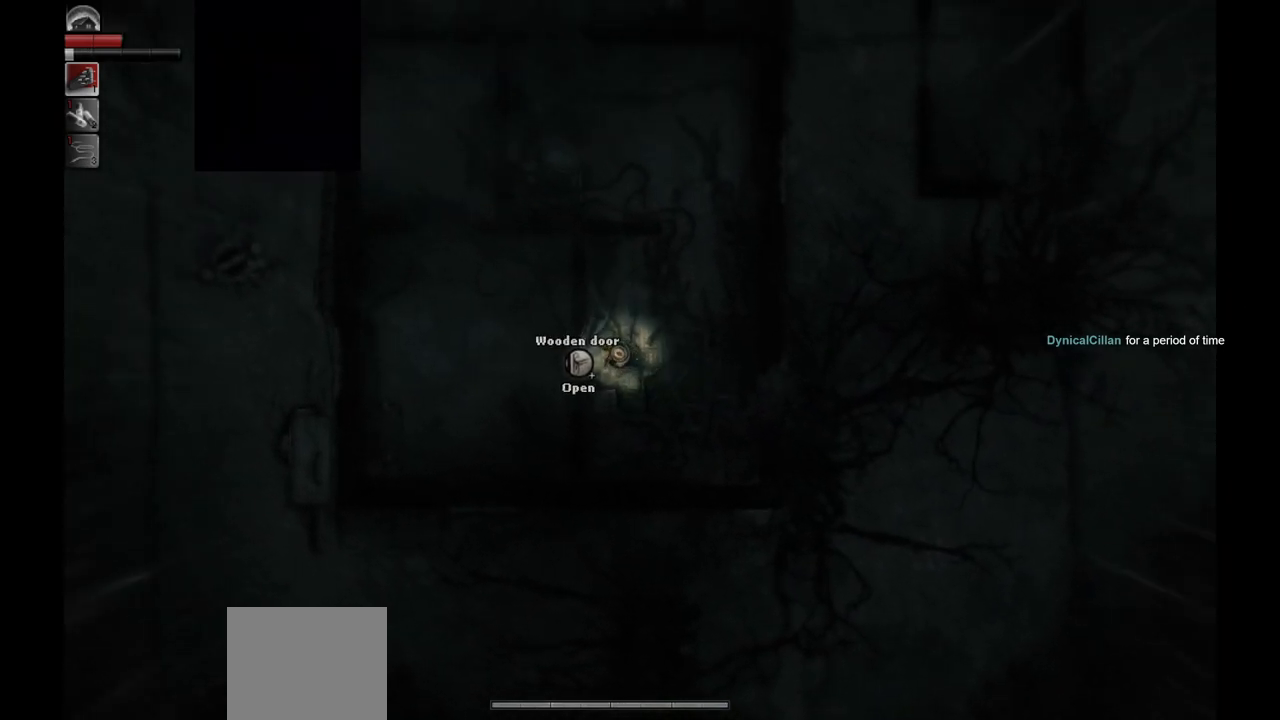
{"buttons": [], "left_stick": "left", "right_stick": "center", "events": []}
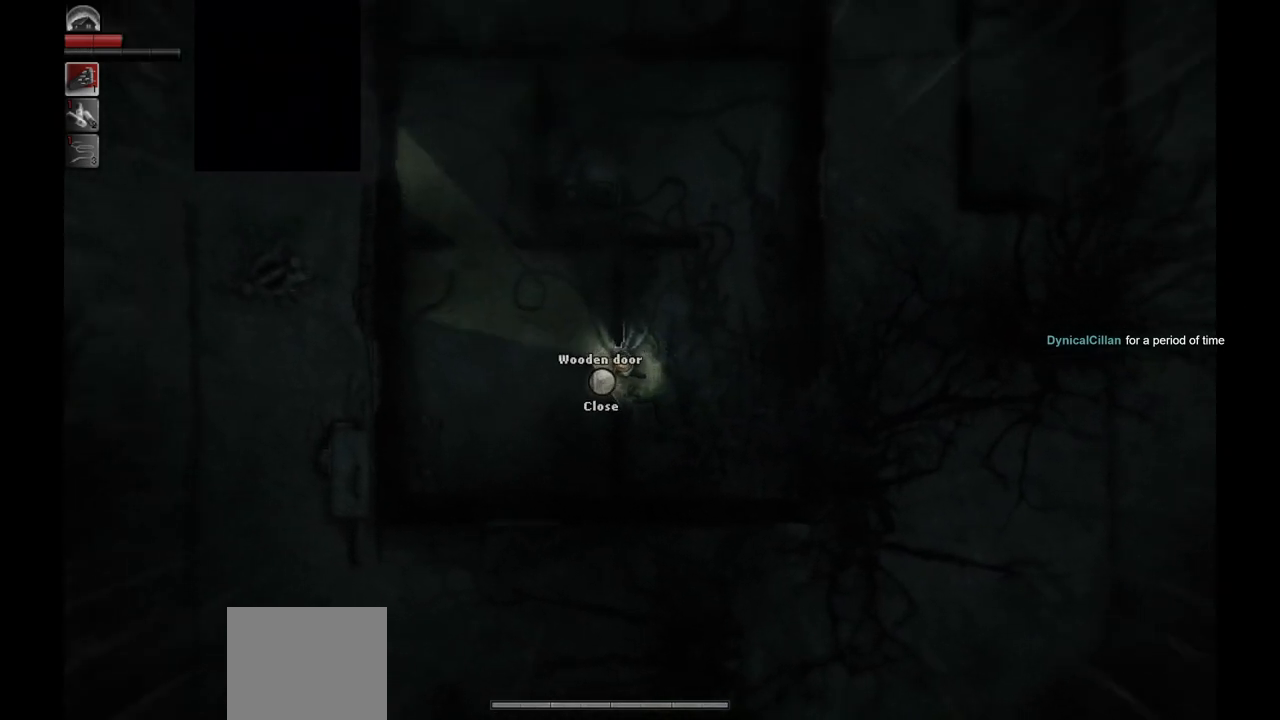
{"buttons": [], "left_stick": "up-left", "right_stick": "center", "events": [[300, "left_stick", "up-left"]]}
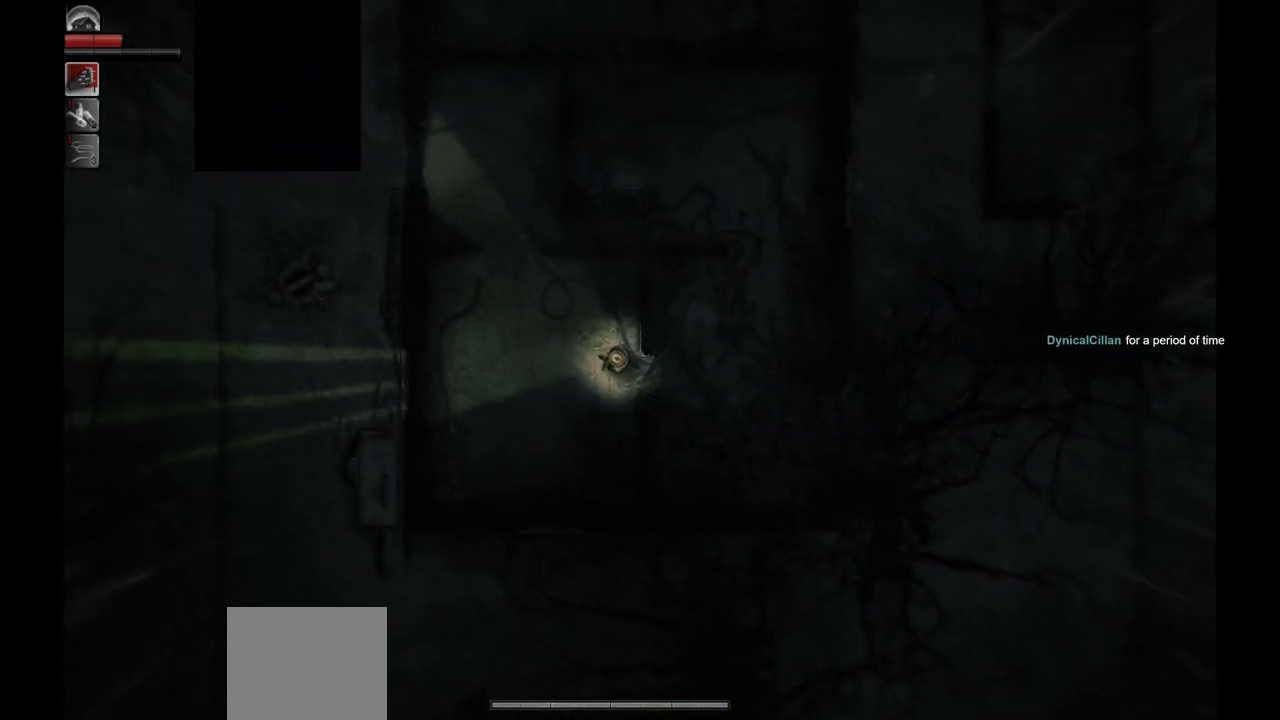
{"buttons": [], "left_stick": "up-left", "right_stick": "center", "events": []}
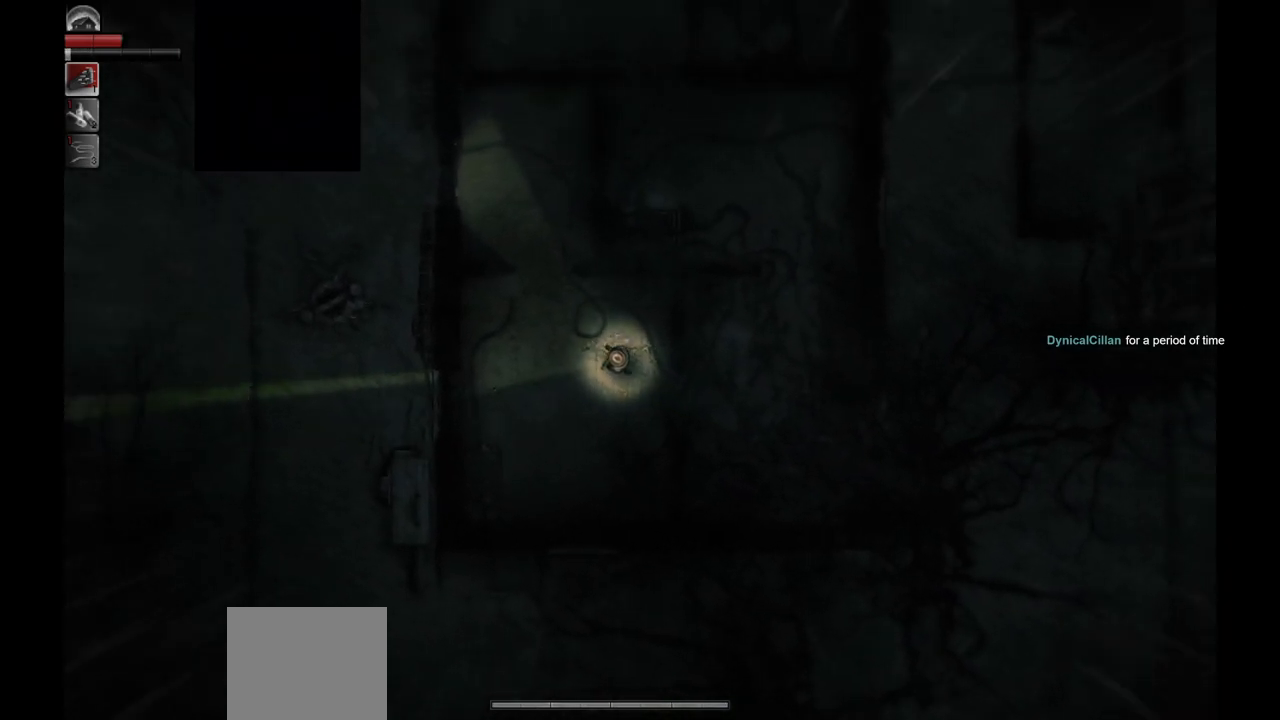
{"buttons": [], "left_stick": "up-left", "right_stick": "center", "events": []}
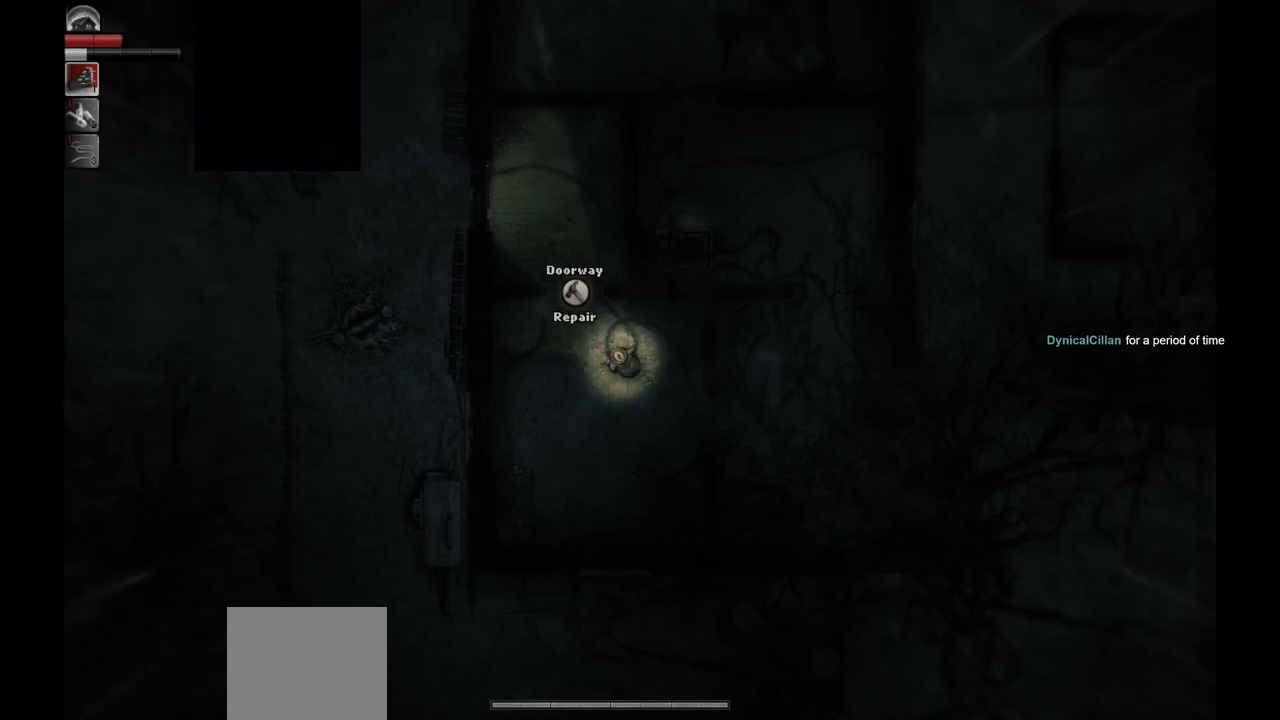
{"buttons": [], "left_stick": "center", "right_stick": "center", "events": [[200, "left_stick", "center"], [283, "R1", "down"], [350, "R1", "up"]]}
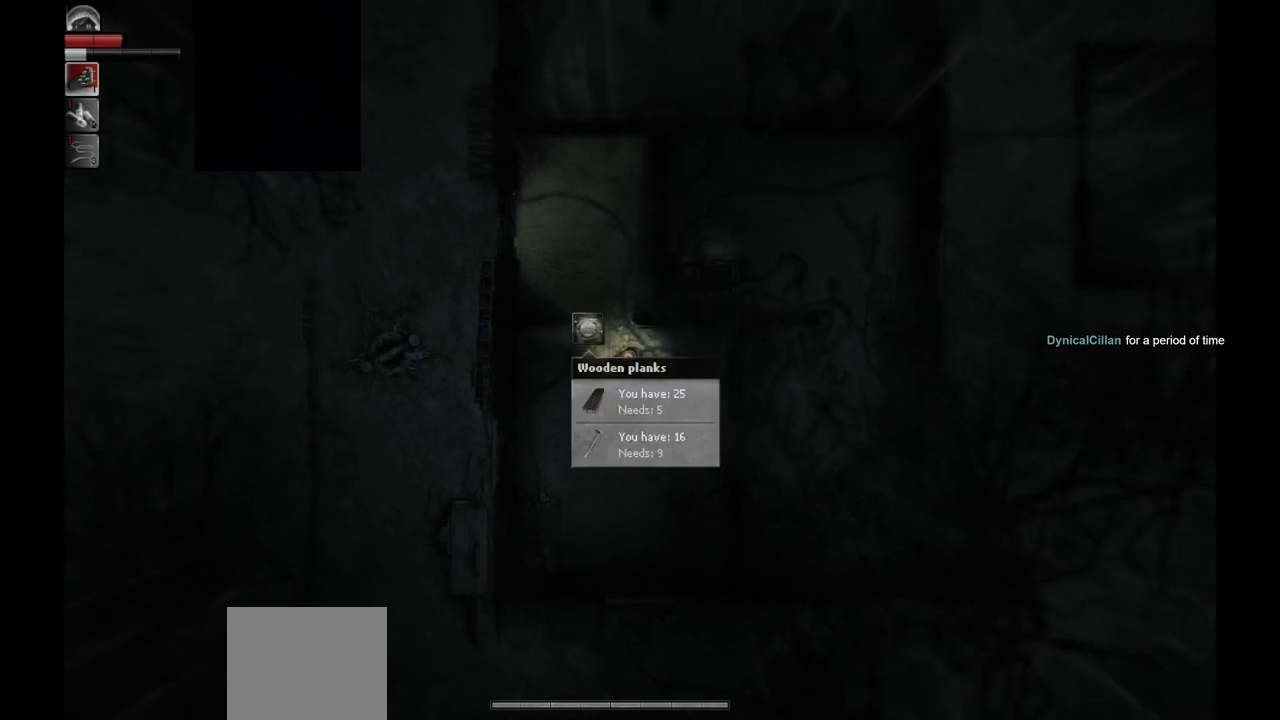
{"buttons": [], "left_stick": "center", "right_stick": "center", "events": []}
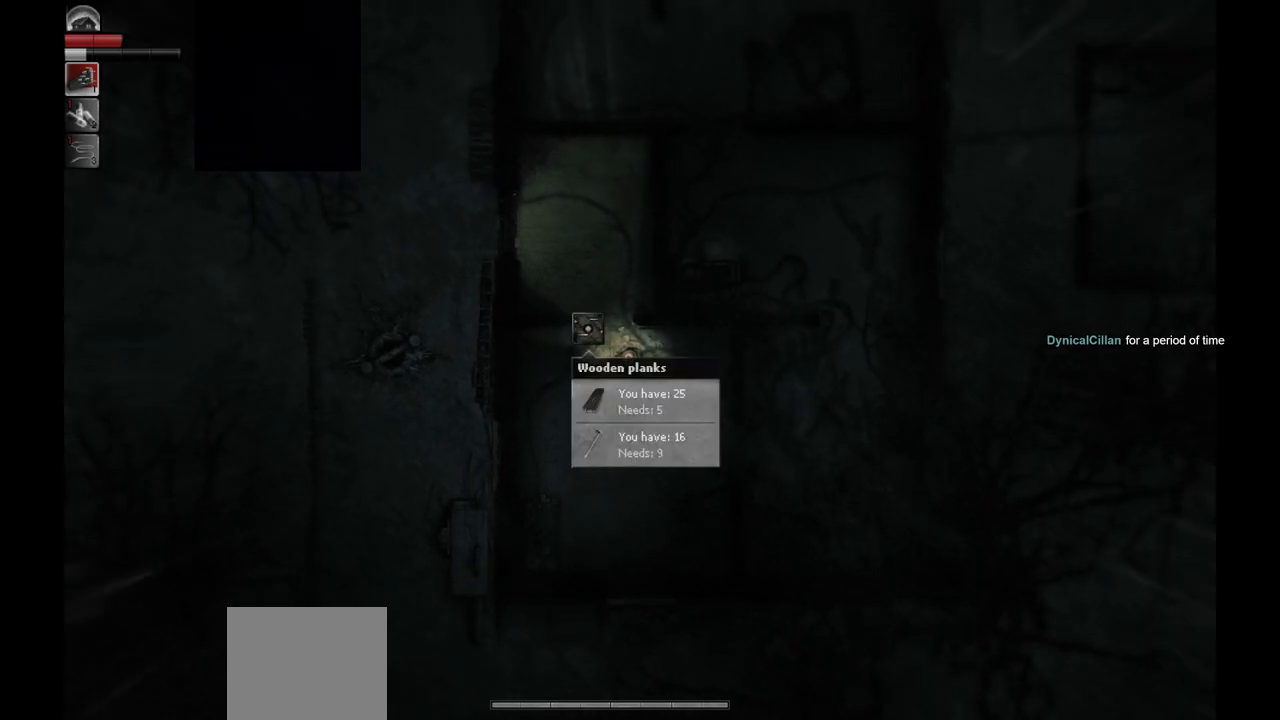
{"buttons": ["R1"], "left_stick": "center", "right_stick": "center", "events": [[483, "R1", "down"]]}
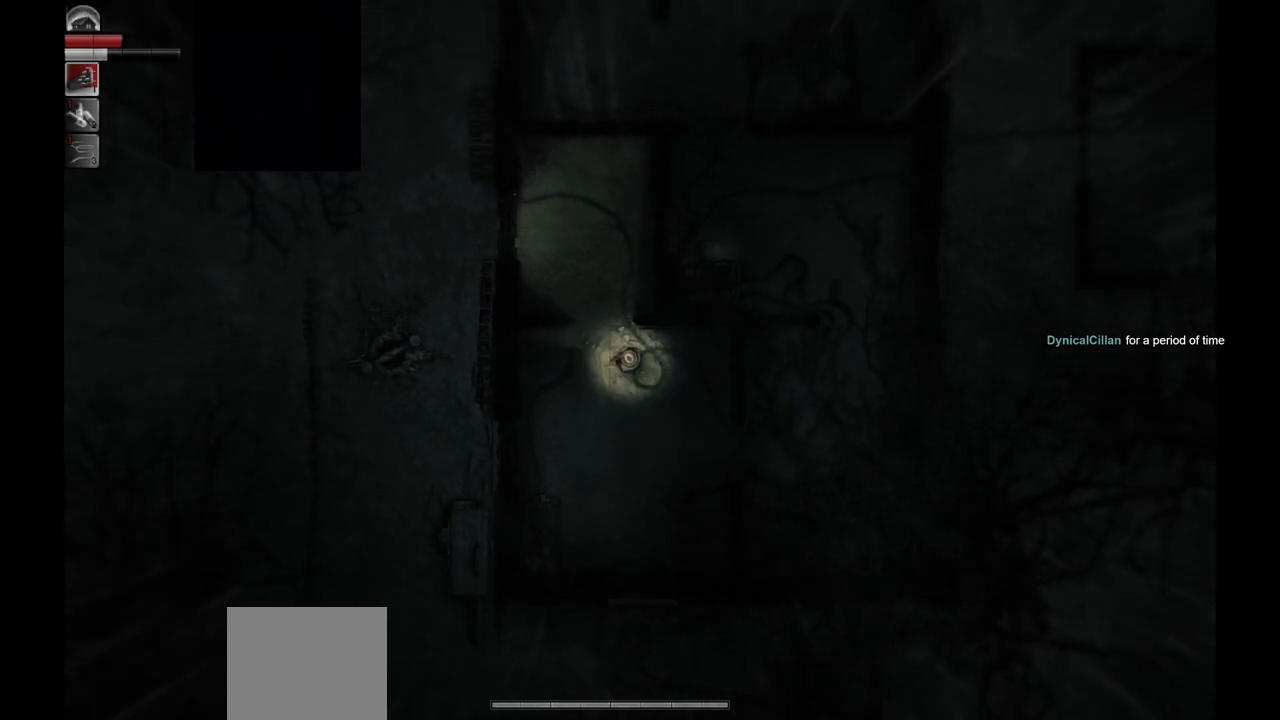
{"buttons": [], "left_stick": "center", "right_stick": "center", "events": [[33, "R1", "up"]]}
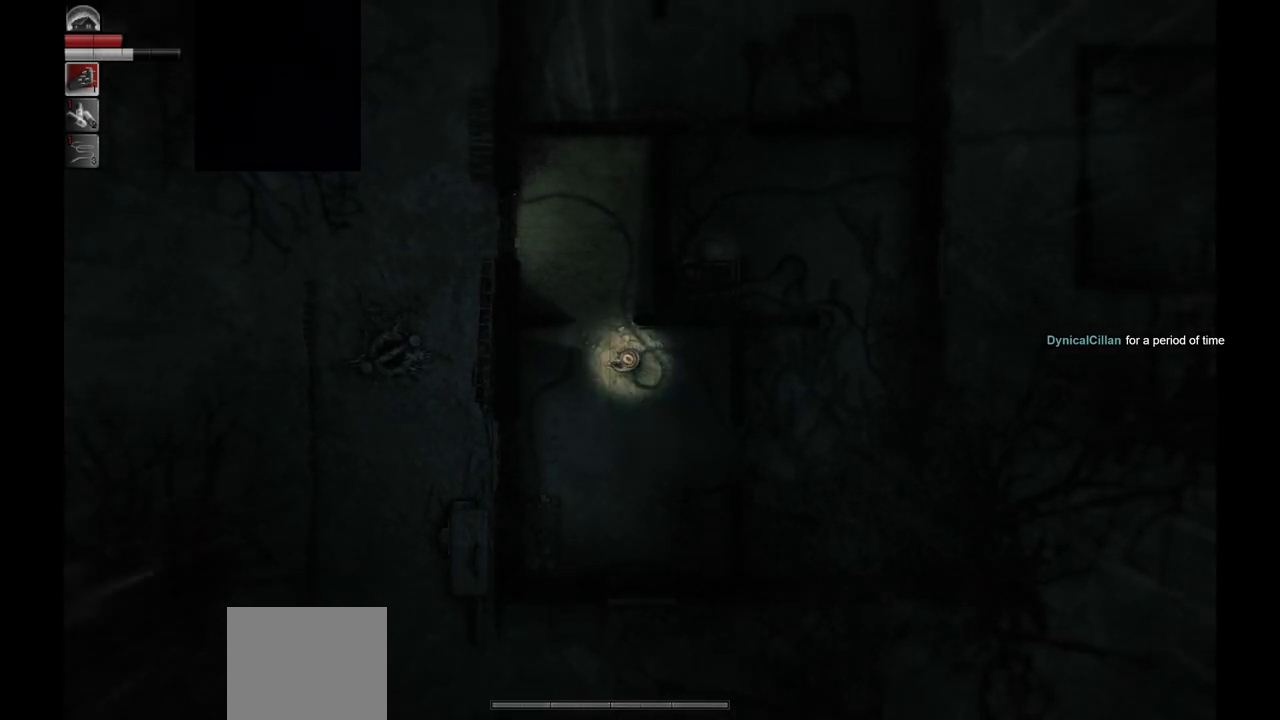
{"buttons": [], "left_stick": "center", "right_stick": "center", "events": []}
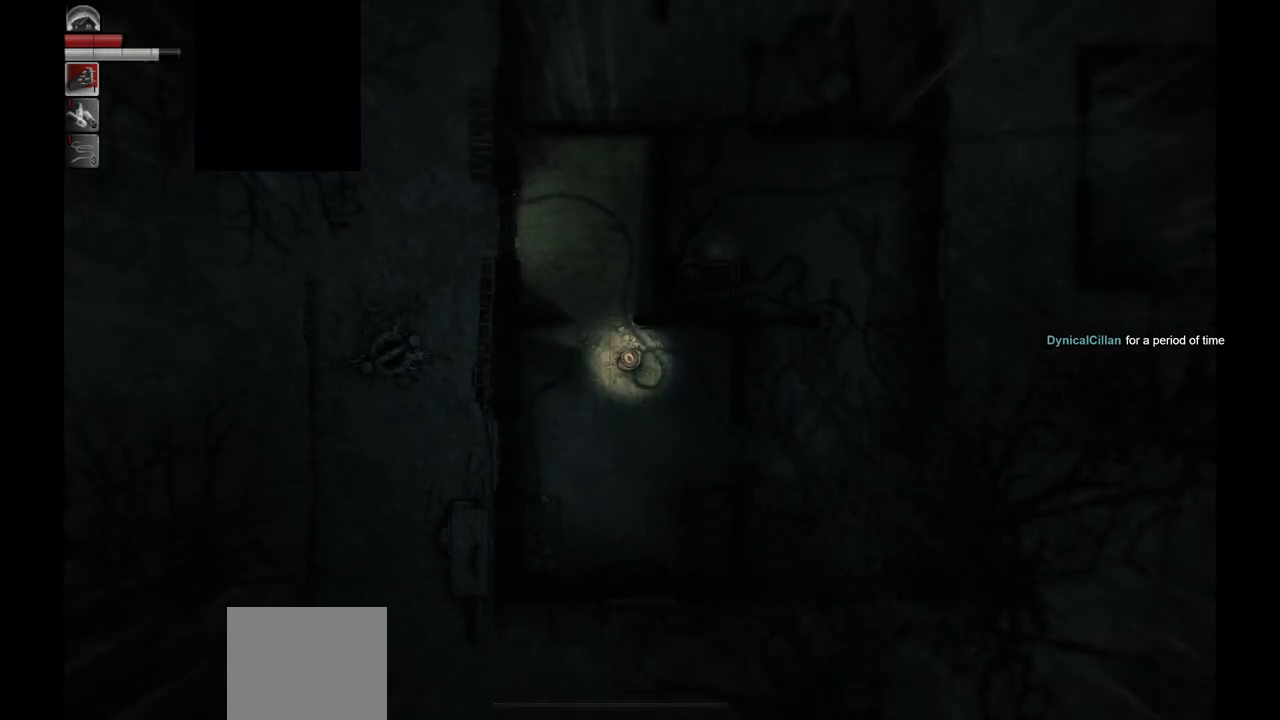
{"buttons": [], "left_stick": "center", "right_stick": "center", "events": []}
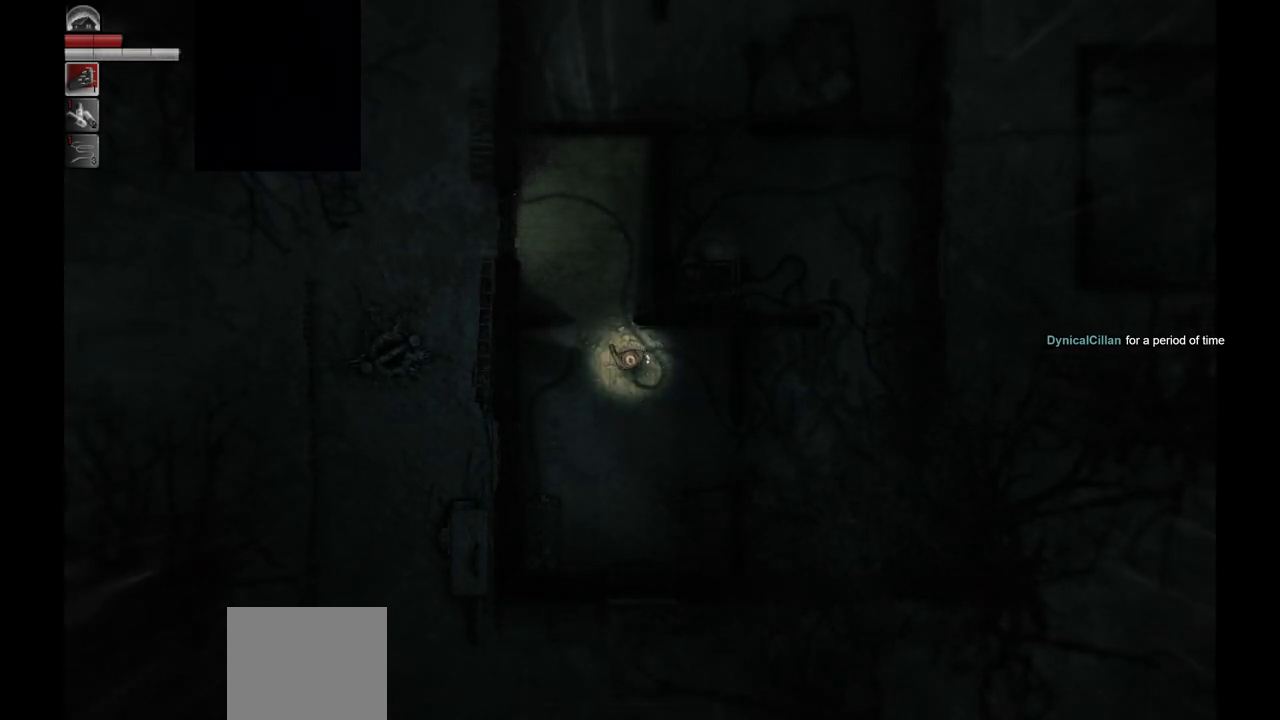
{"buttons": [], "left_stick": "center", "right_stick": "center", "events": []}
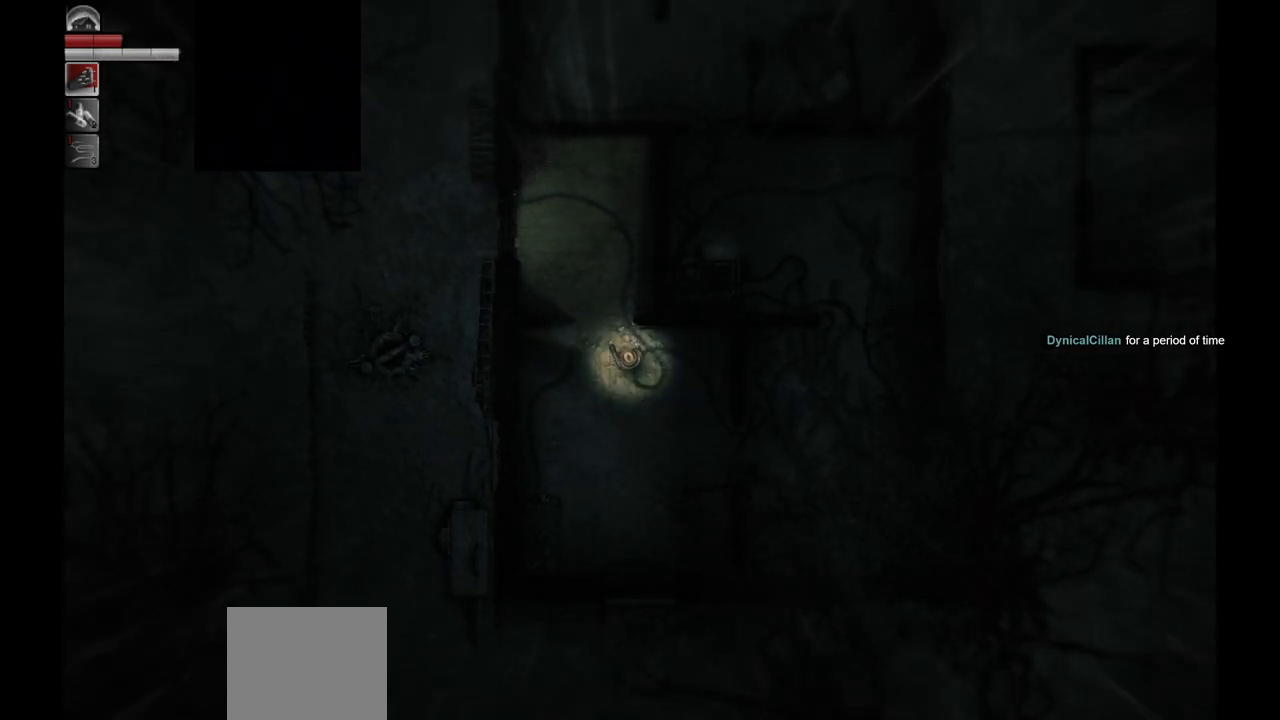
{"buttons": [], "left_stick": "center", "right_stick": "center", "events": []}
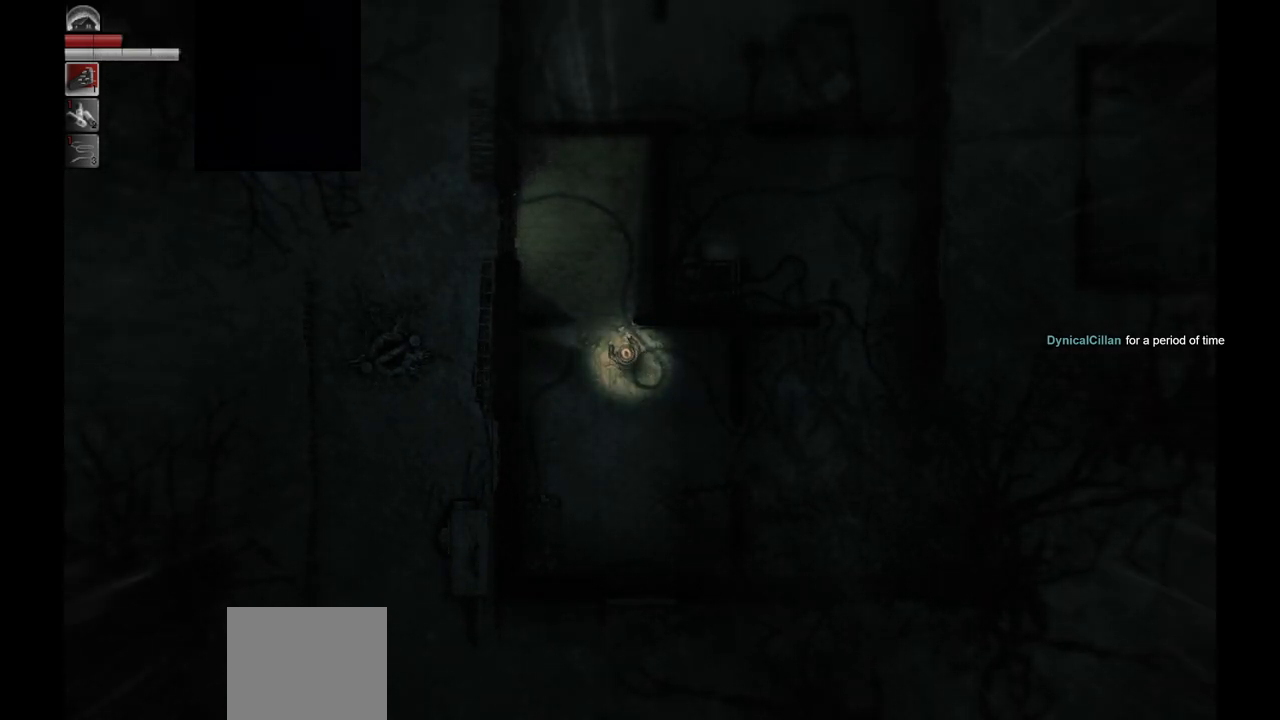
{"buttons": [], "left_stick": "center", "right_stick": "center", "events": []}
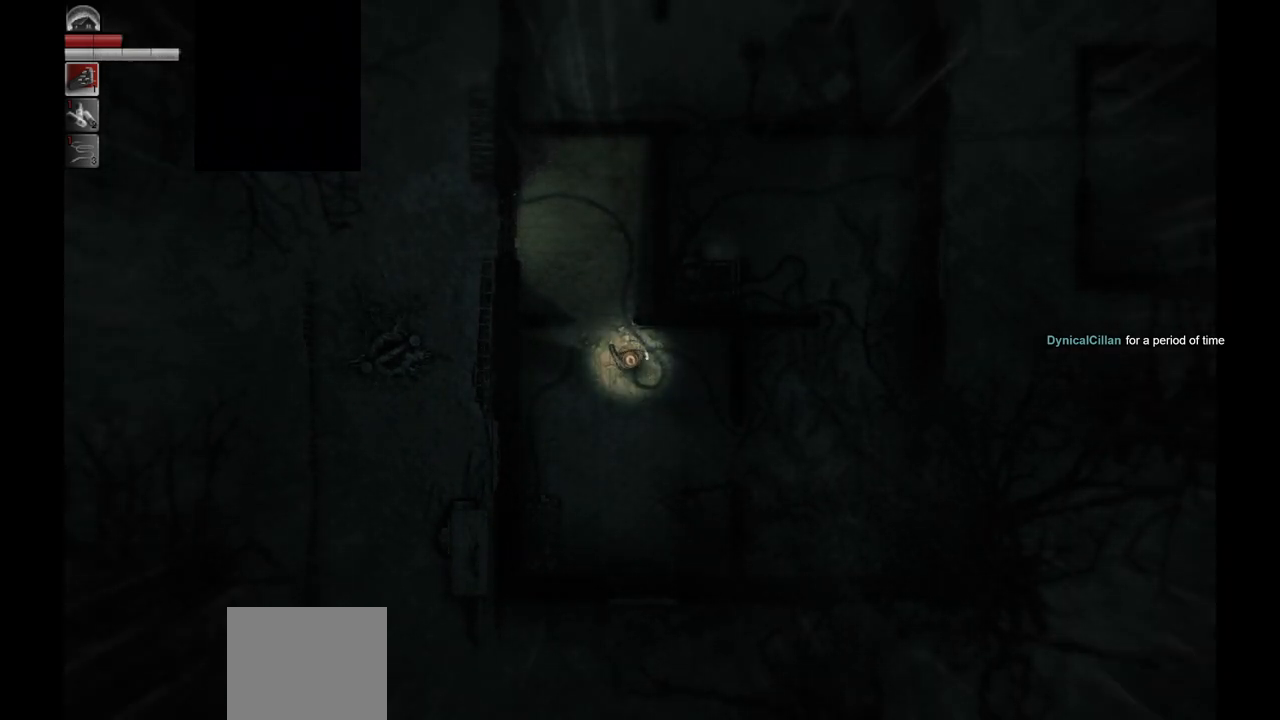
{"buttons": [], "left_stick": "center", "right_stick": "center", "events": []}
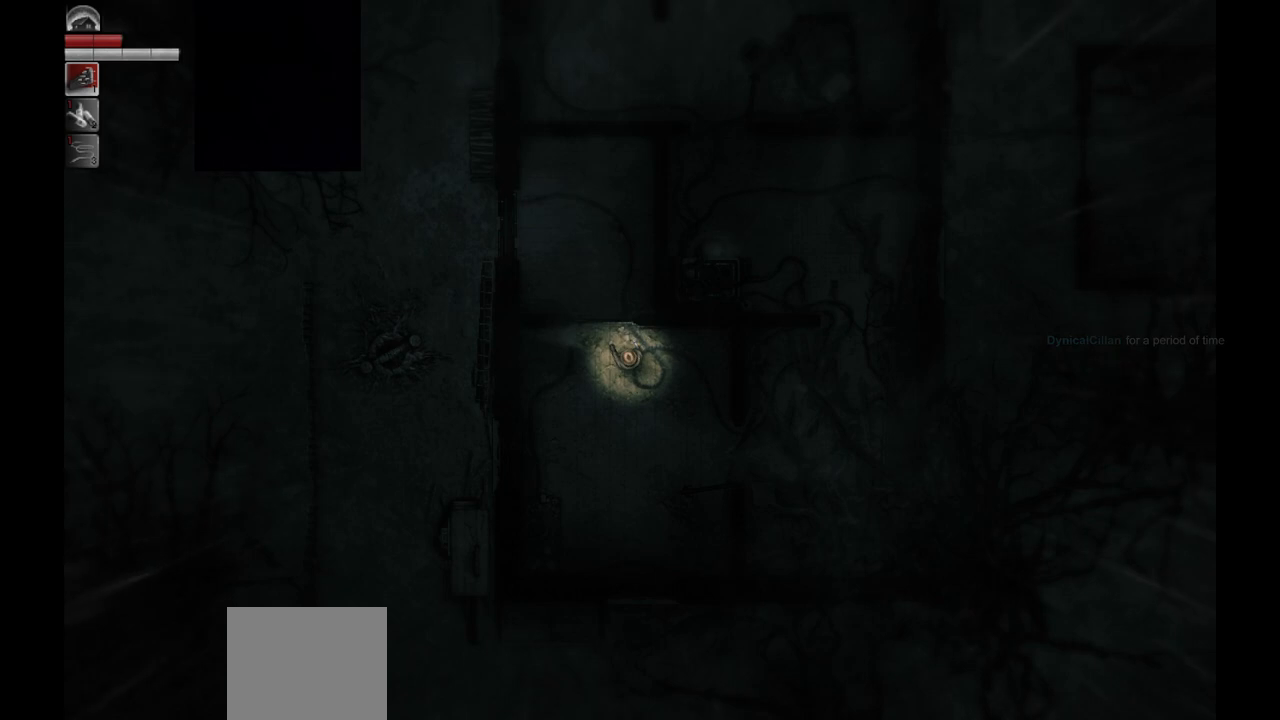
{"buttons": [], "left_stick": "center", "right_stick": "center", "events": []}
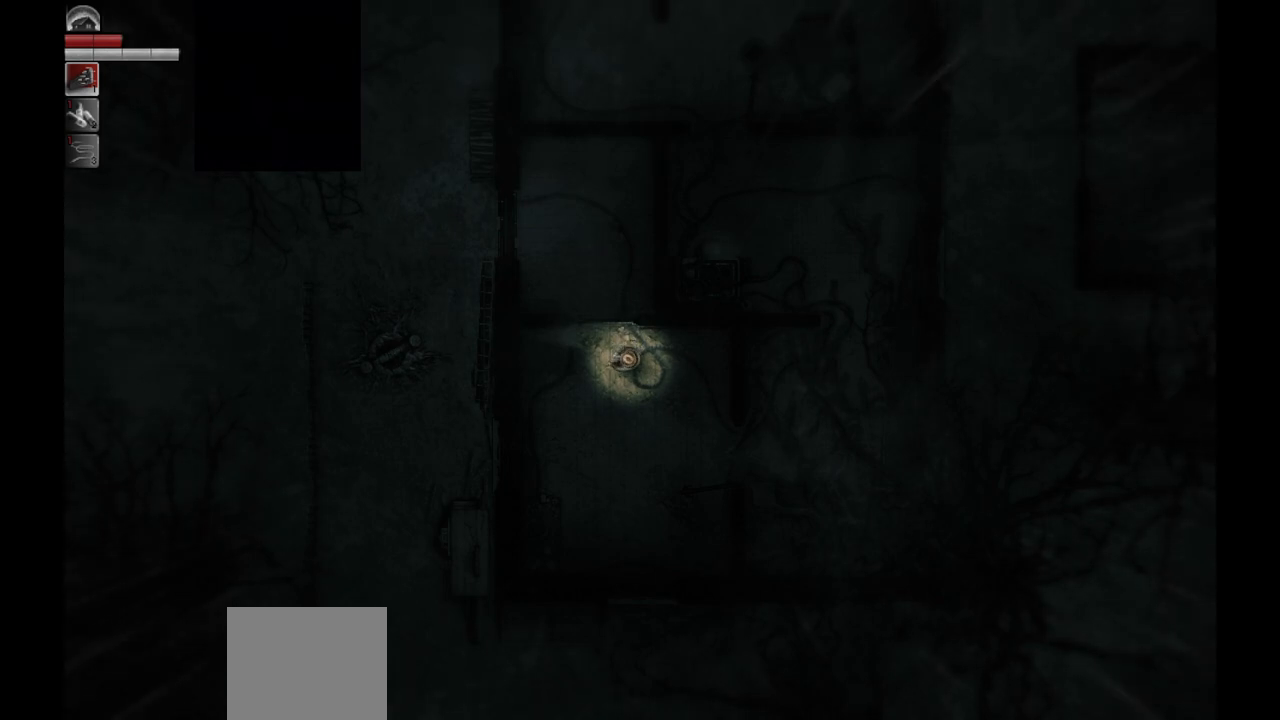
{"buttons": [], "left_stick": "center", "right_stick": "center", "events": []}
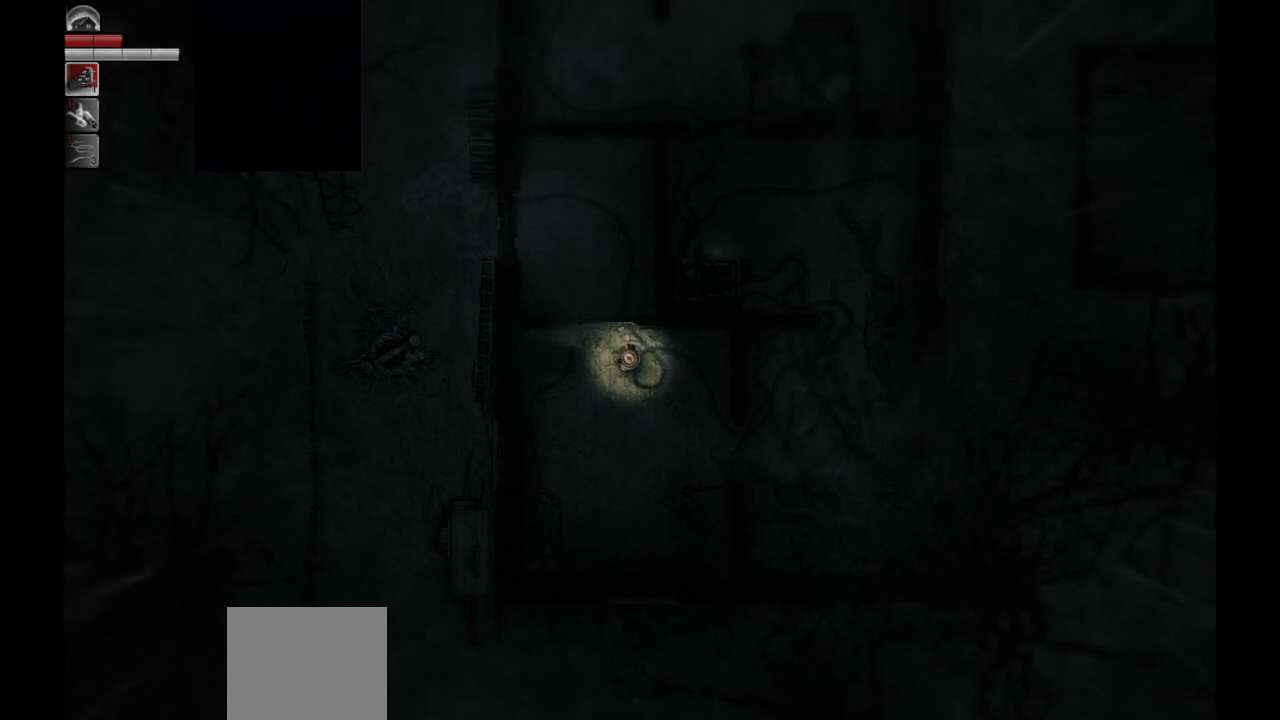
{"buttons": [], "left_stick": "up-left", "right_stick": "center", "events": [[267, "left_stick", "up-left"]]}
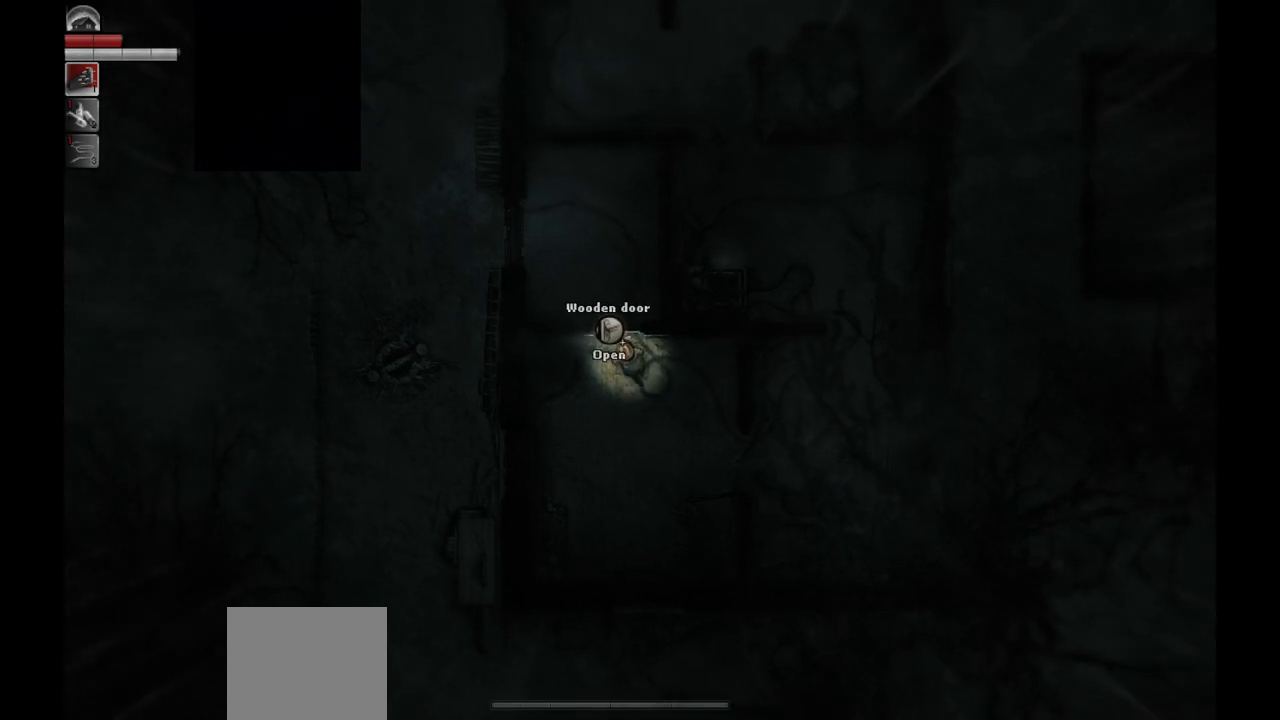
{"buttons": [], "left_stick": "down", "right_stick": "center", "events": [[33, "left_stick", "center"], [500, "left_stick", "down"]]}
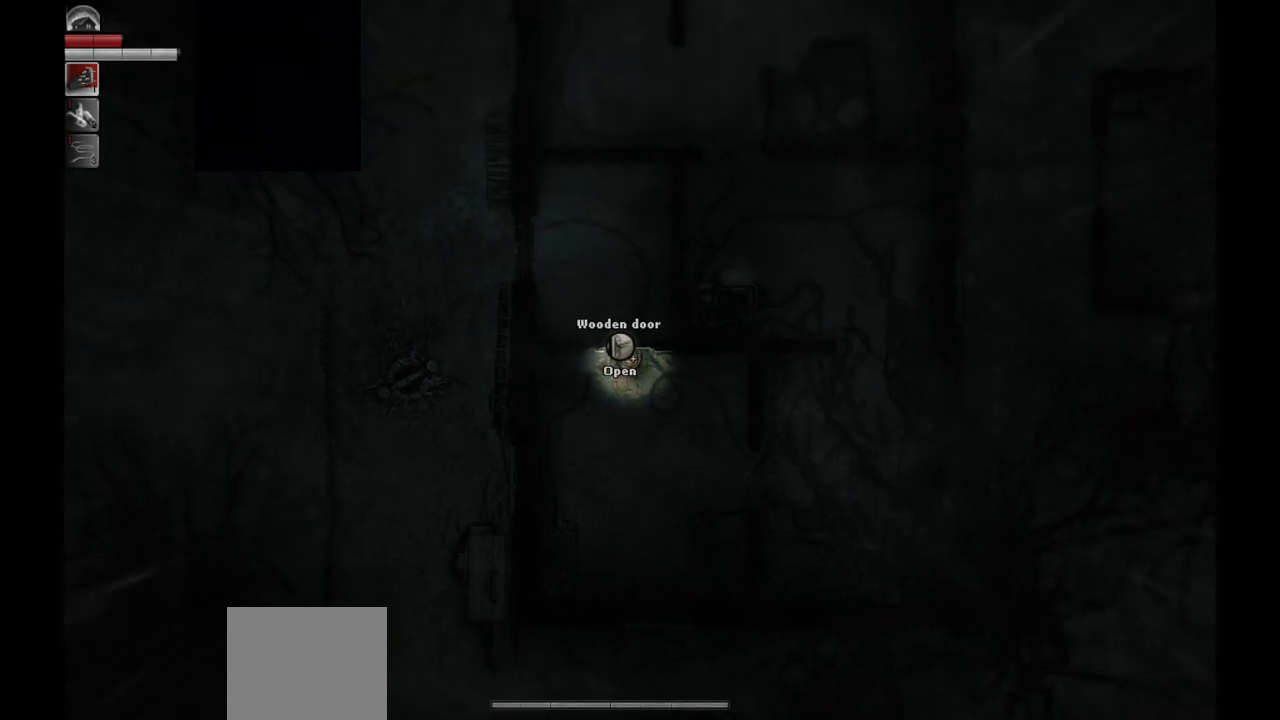
{"buttons": [], "left_stick": "down", "right_stick": "center", "events": []}
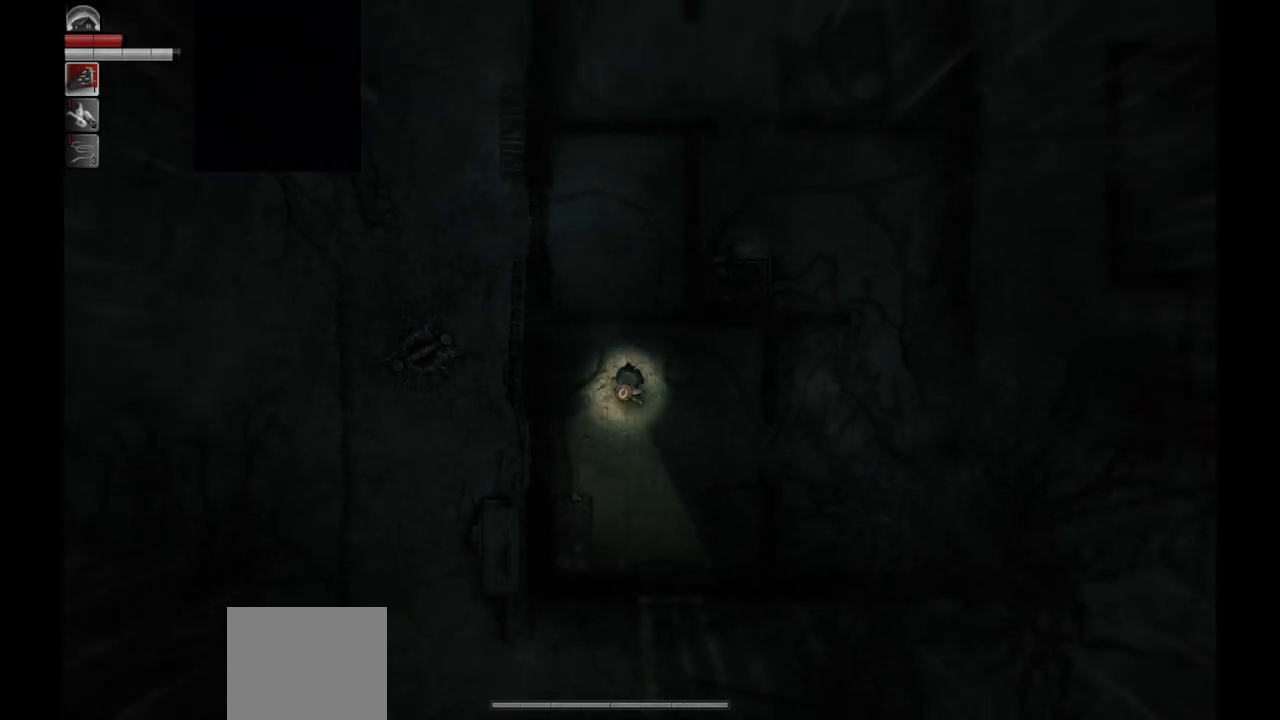
{"buttons": [], "left_stick": "up", "right_stick": "center", "events": [[300, "left_stick", "up"]]}
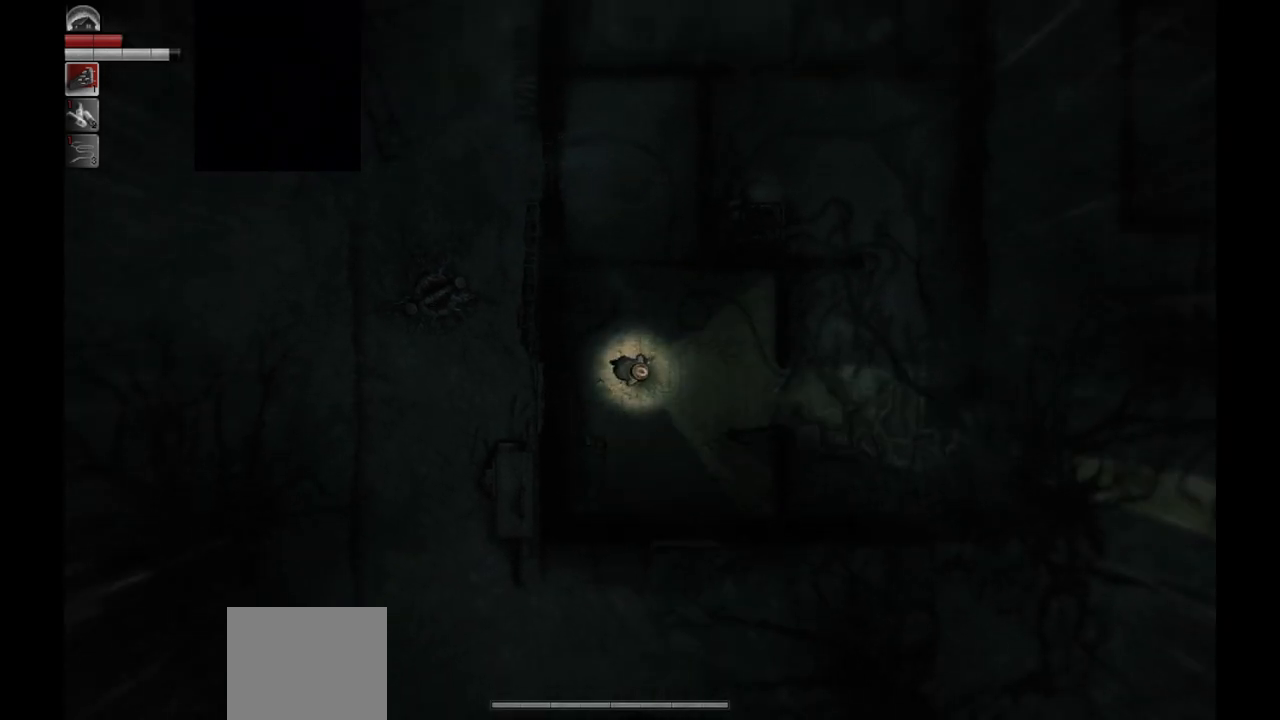
{"buttons": [], "left_stick": "center", "right_stick": "center", "events": [[383, "left_stick", "center"]]}
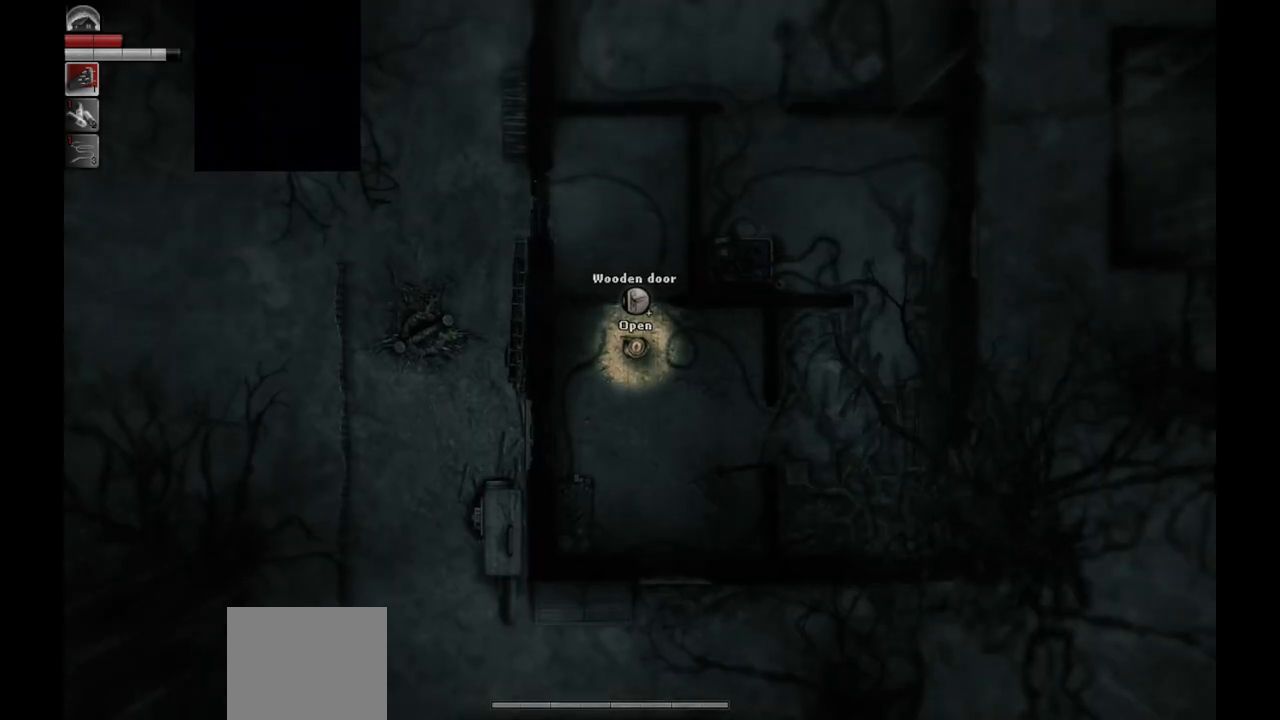
{"buttons": [], "left_stick": "center", "right_stick": "center", "events": [[300, "R1", "down"], [383, "R1", "up"]]}
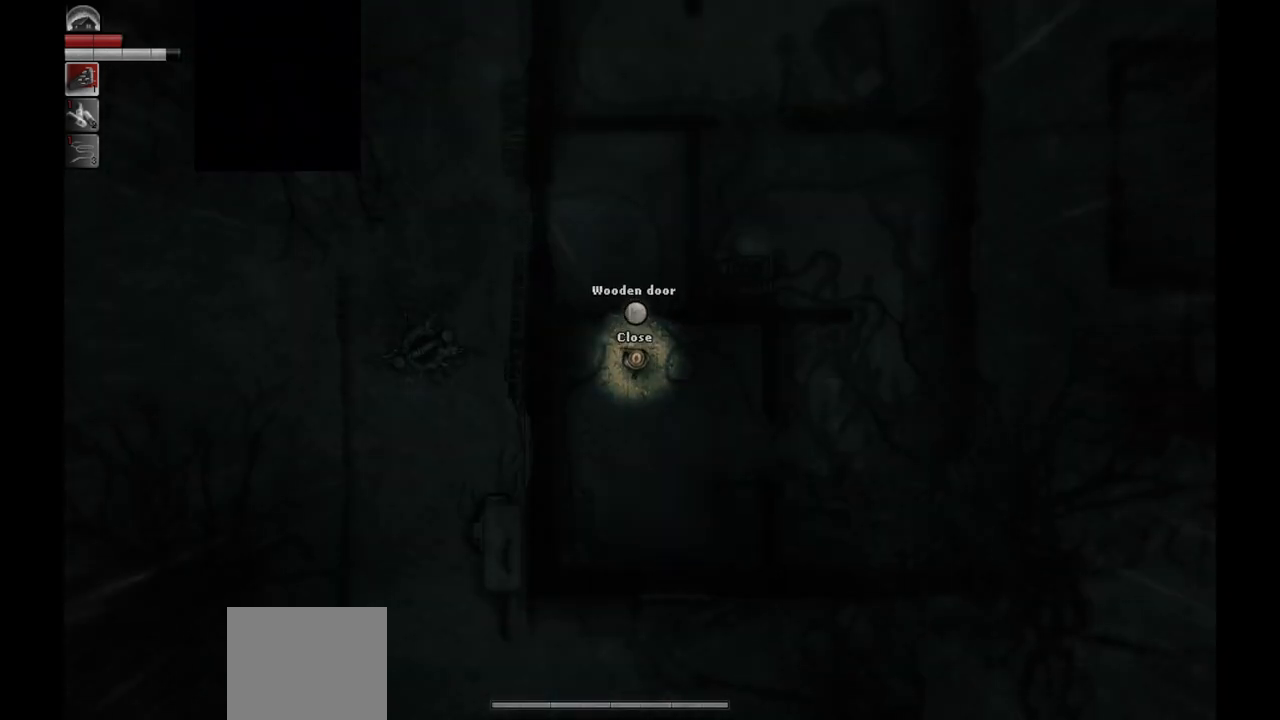
{"buttons": [], "left_stick": "center", "right_stick": "center", "events": []}
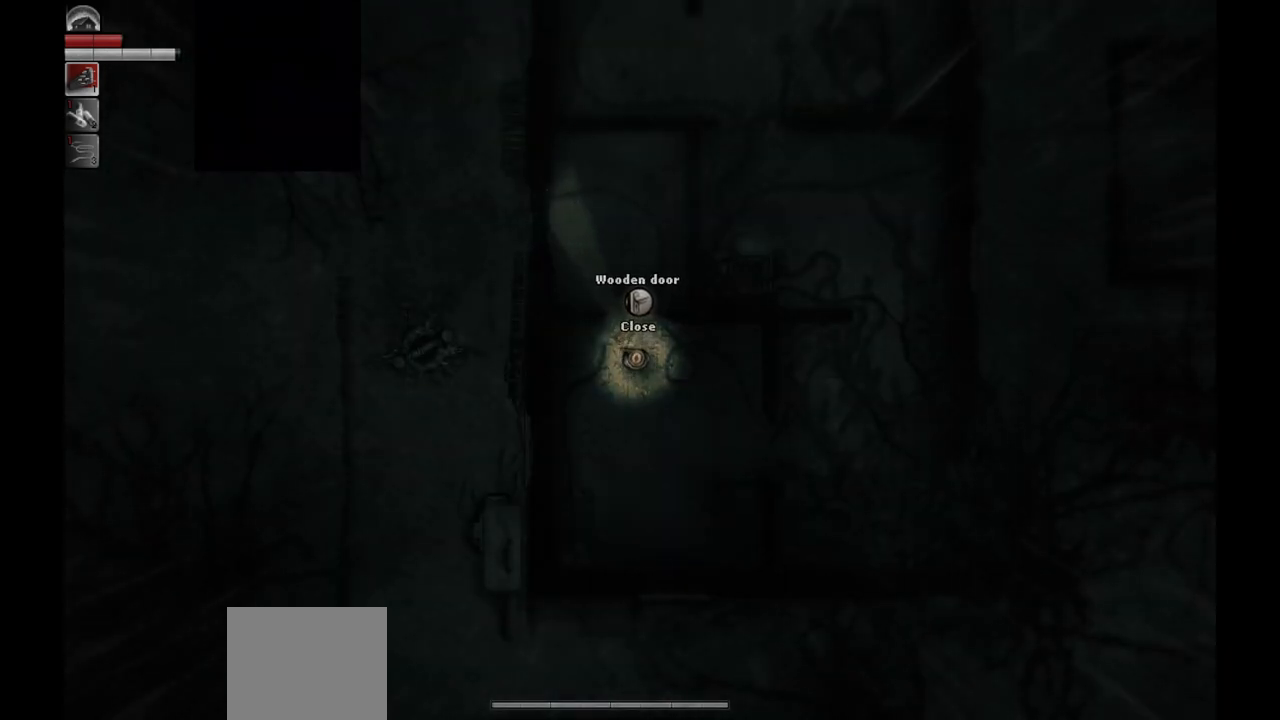
{"buttons": [], "left_stick": "up", "right_stick": "center", "events": [[117, "left_stick", "up"]]}
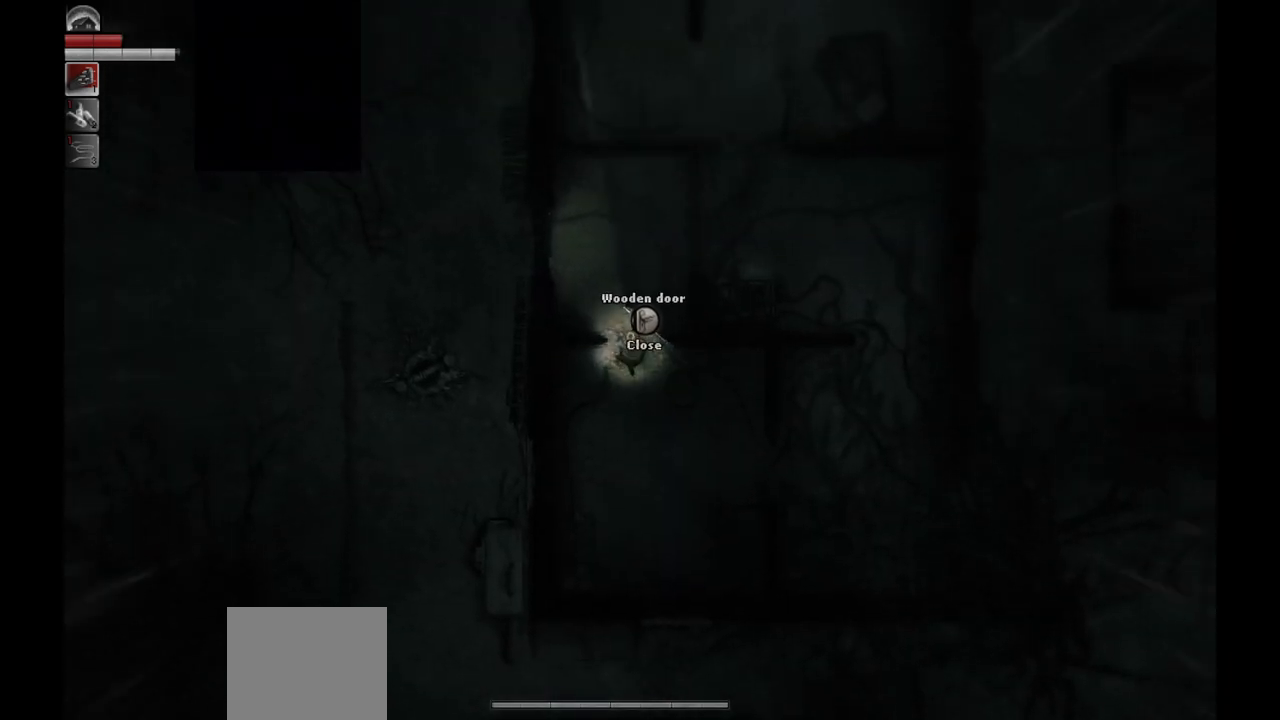
{"buttons": [], "left_stick": "up-left", "right_stick": "center", "events": [[350, "left_stick", "up-left"]]}
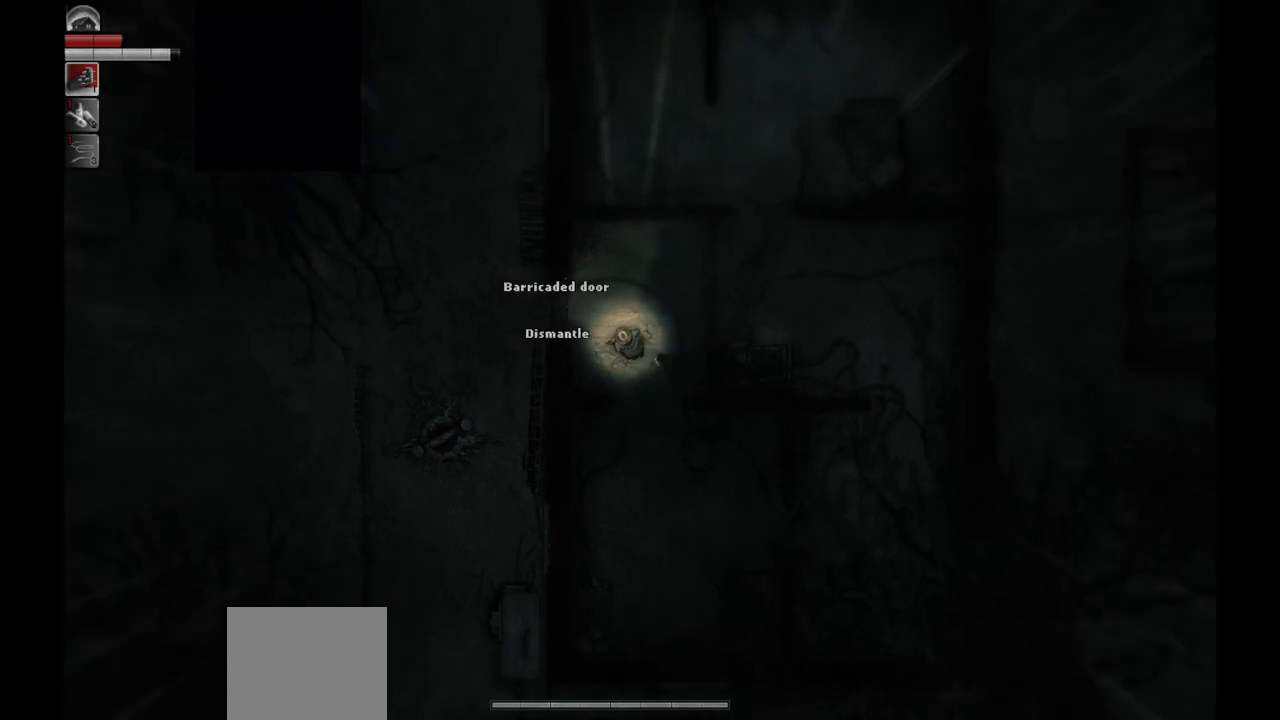
{"buttons": [], "left_stick": "center", "right_stick": "center", "events": [[183, "left_stick", "center"]]}
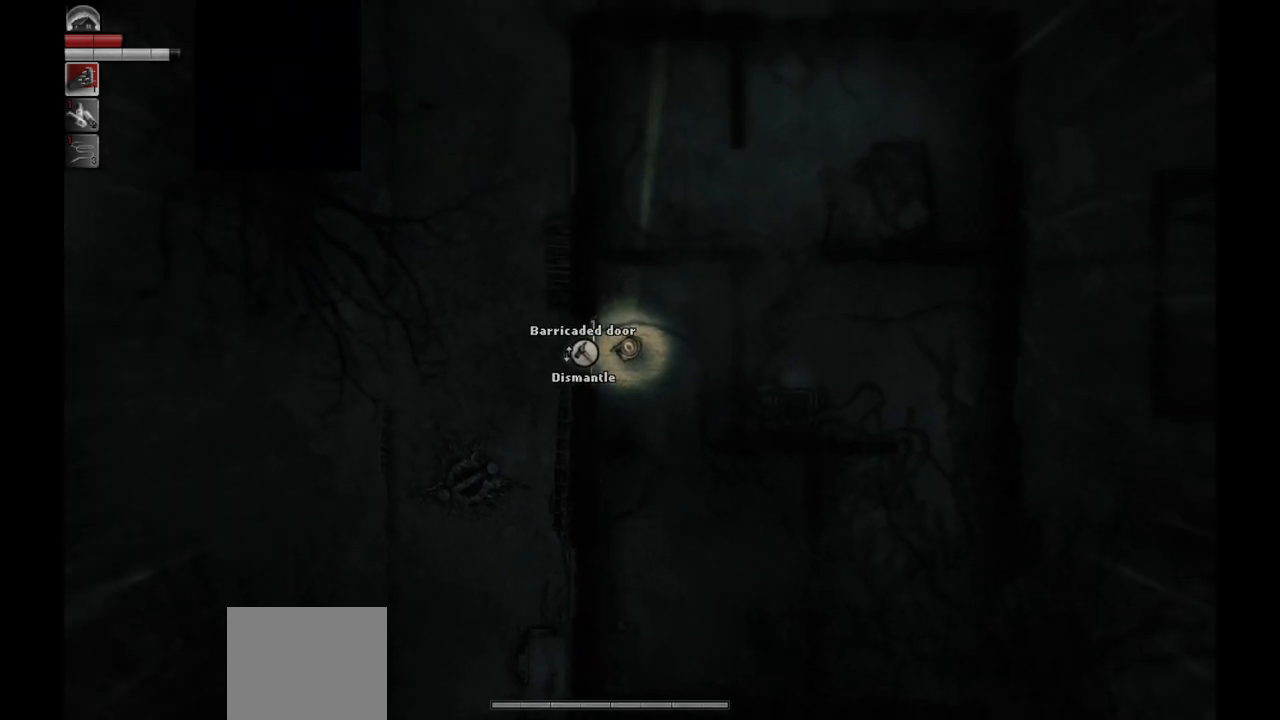
{"buttons": [], "left_stick": "down-right", "right_stick": "center", "events": [[150, "left_stick", "down-right"]]}
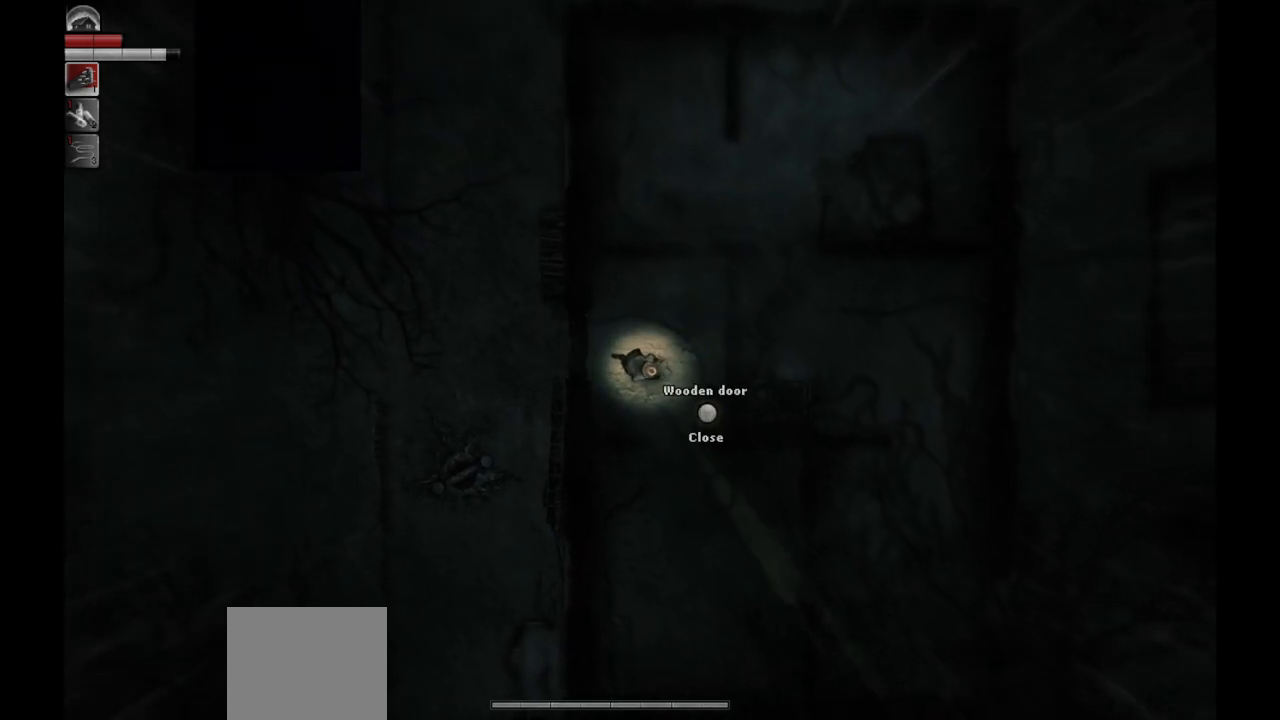
{"buttons": [], "left_stick": "down", "right_stick": "center", "events": [[267, "R1", "down"], [267, "left_stick", "center"], [383, "R1", "up"], [417, "left_stick", "down"]]}
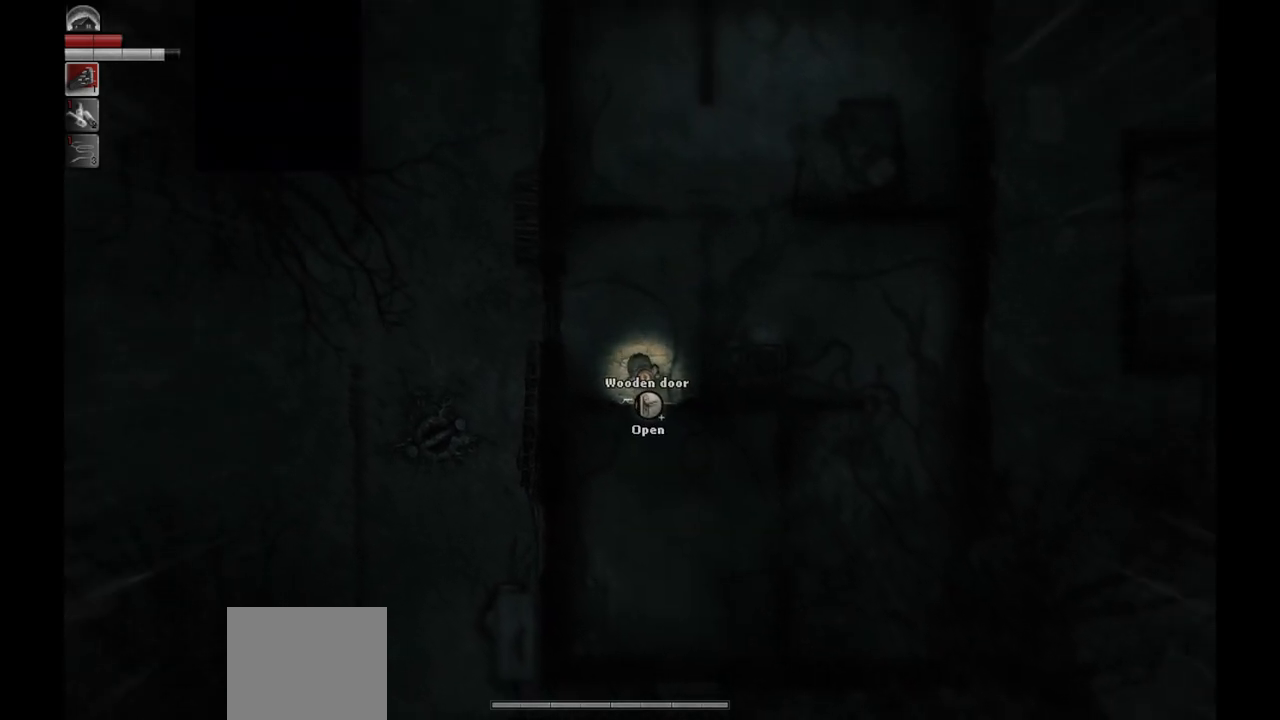
{"buttons": [], "left_stick": "down", "right_stick": "center", "events": [[350, "R1", "down"], [350, "left_stick", "center"], [450, "R1", "up"], [450, "left_stick", "down"]]}